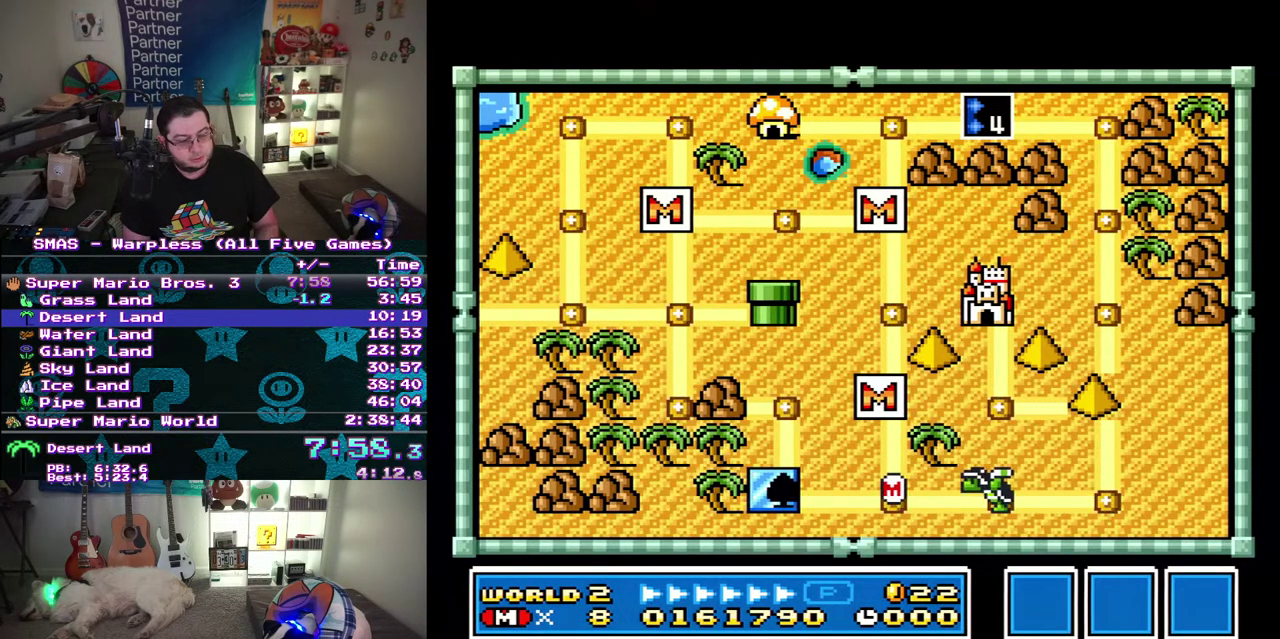
Gameplay with a controller (Nintendo layout); each line is a JSON object with the inputs held at the frame after it. "events" lists button and stick changes between this image and that frame as [ms after this image, input, new state], when the widget could be followed in between. Not read: A B L3 R3 Y.
{"buttons": ["DPAD_RIGHT"], "events": []}
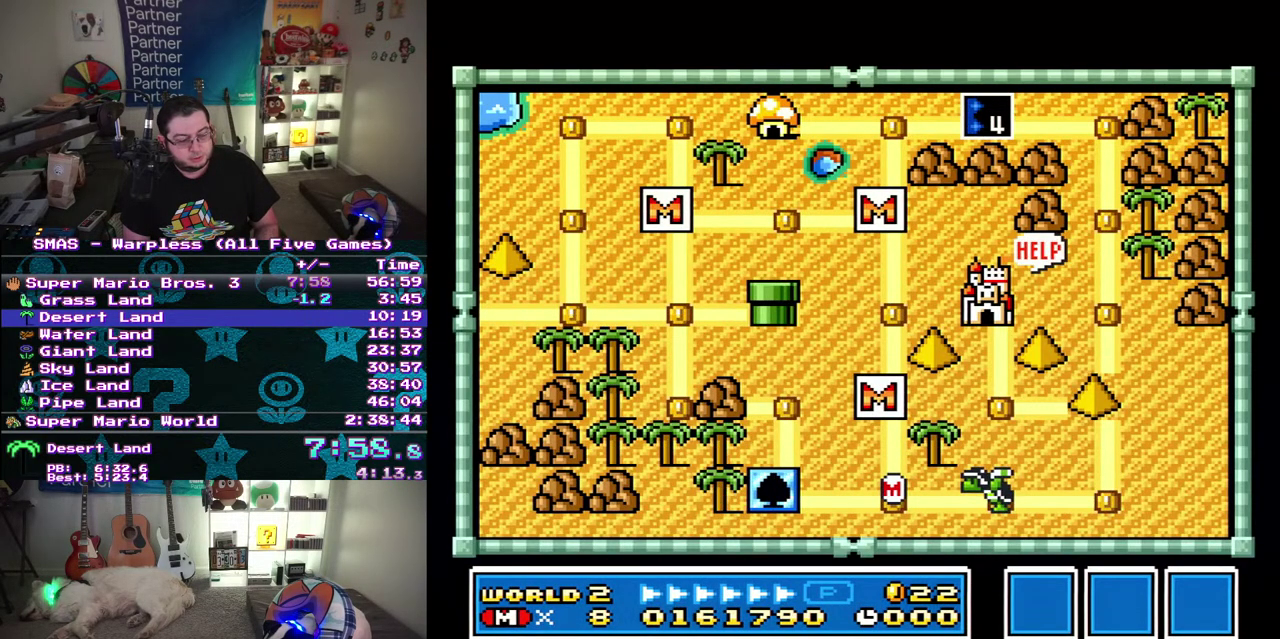
{"buttons": ["DPAD_RIGHT"], "events": []}
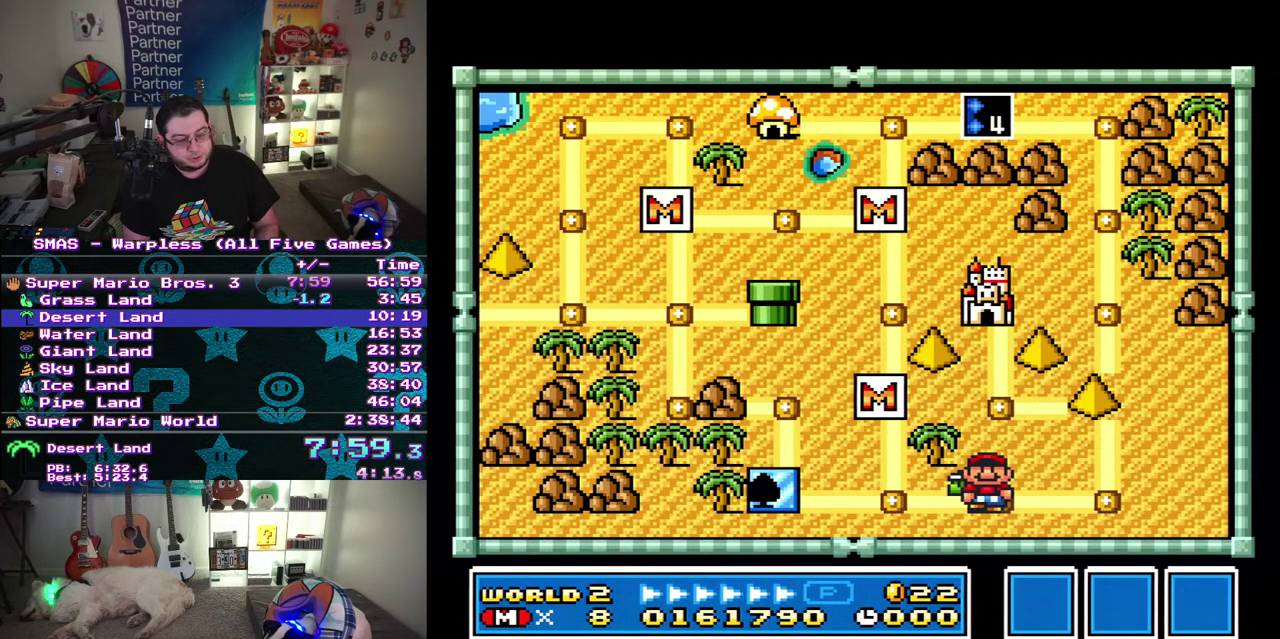
{"buttons": [], "events": [[167, "DPAD_RIGHT", "up"]]}
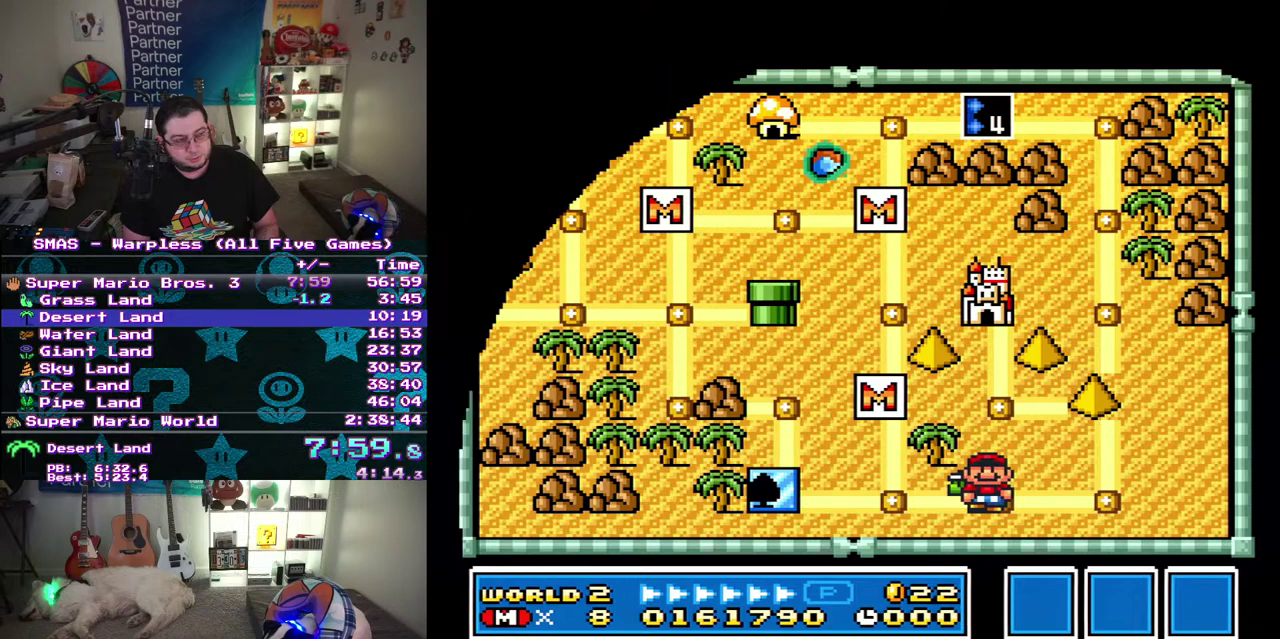
{"buttons": ["DPAD_RIGHT"], "events": [[133, "DPAD_RIGHT", "down"]]}
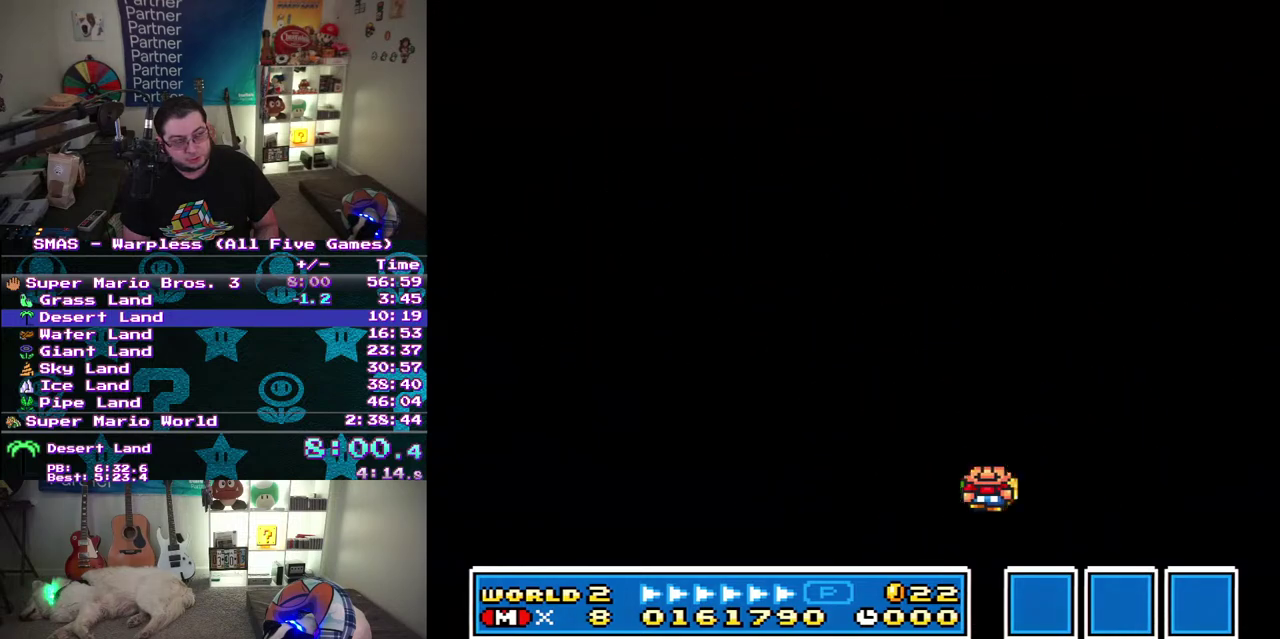
{"buttons": ["DPAD_RIGHT"], "events": []}
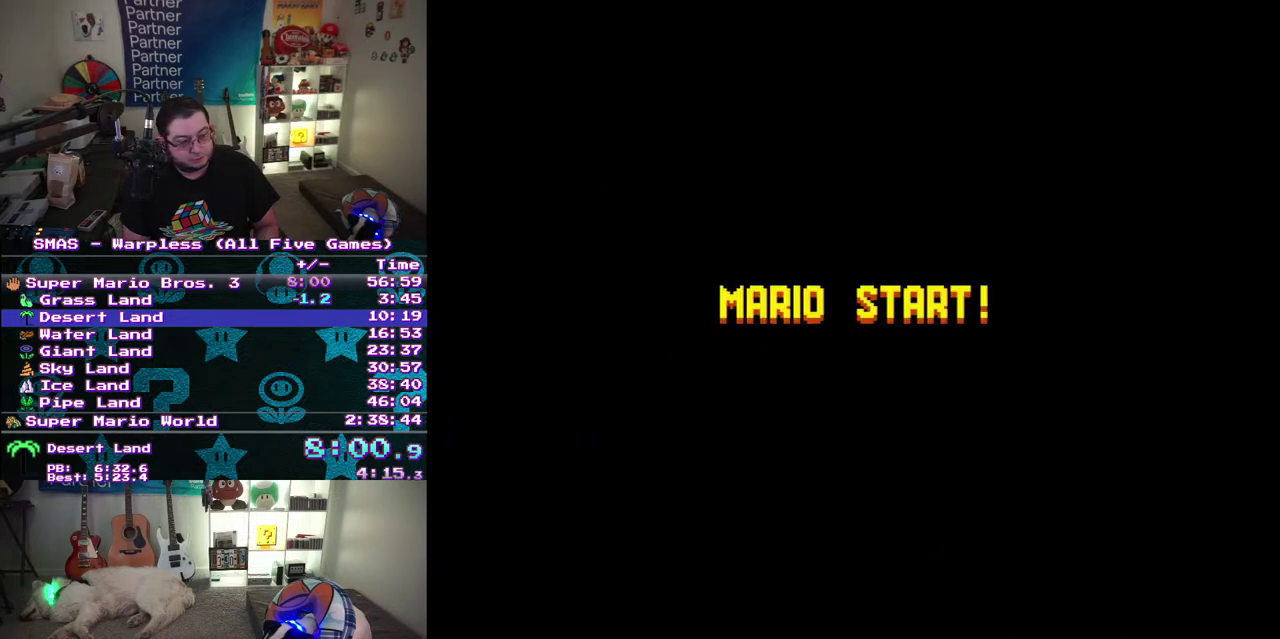
{"buttons": ["DPAD_RIGHT"], "events": []}
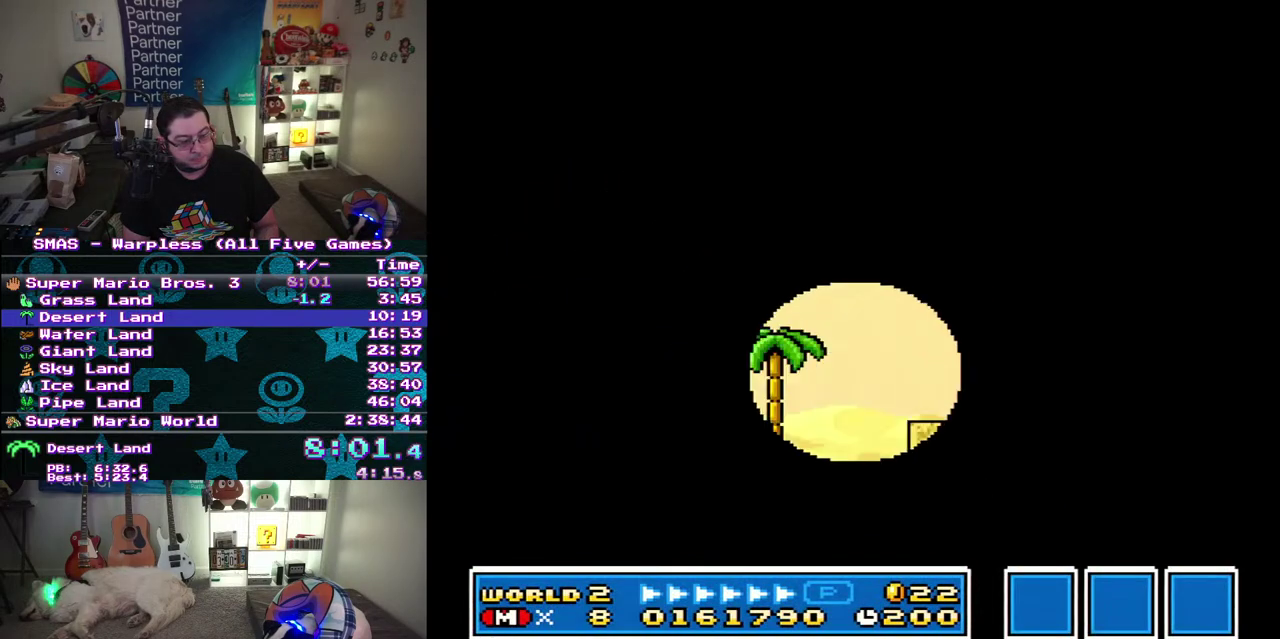
{"buttons": ["DPAD_RIGHT"], "events": []}
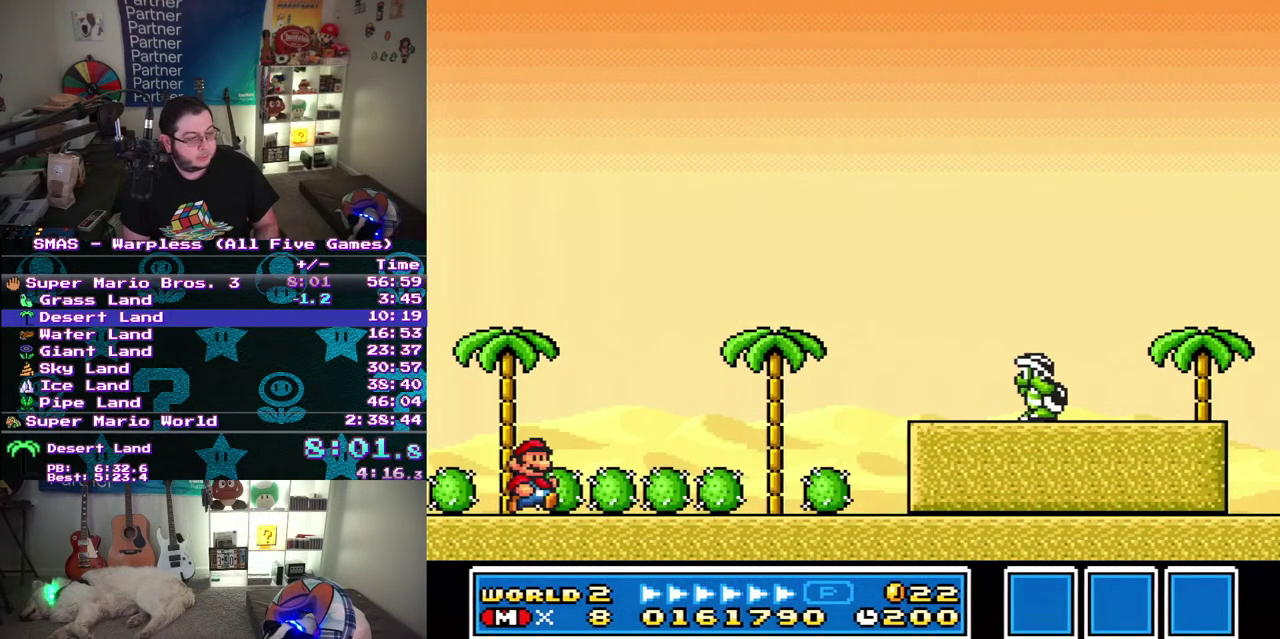
{"buttons": [], "events": [[467, "DPAD_RIGHT", "up"]]}
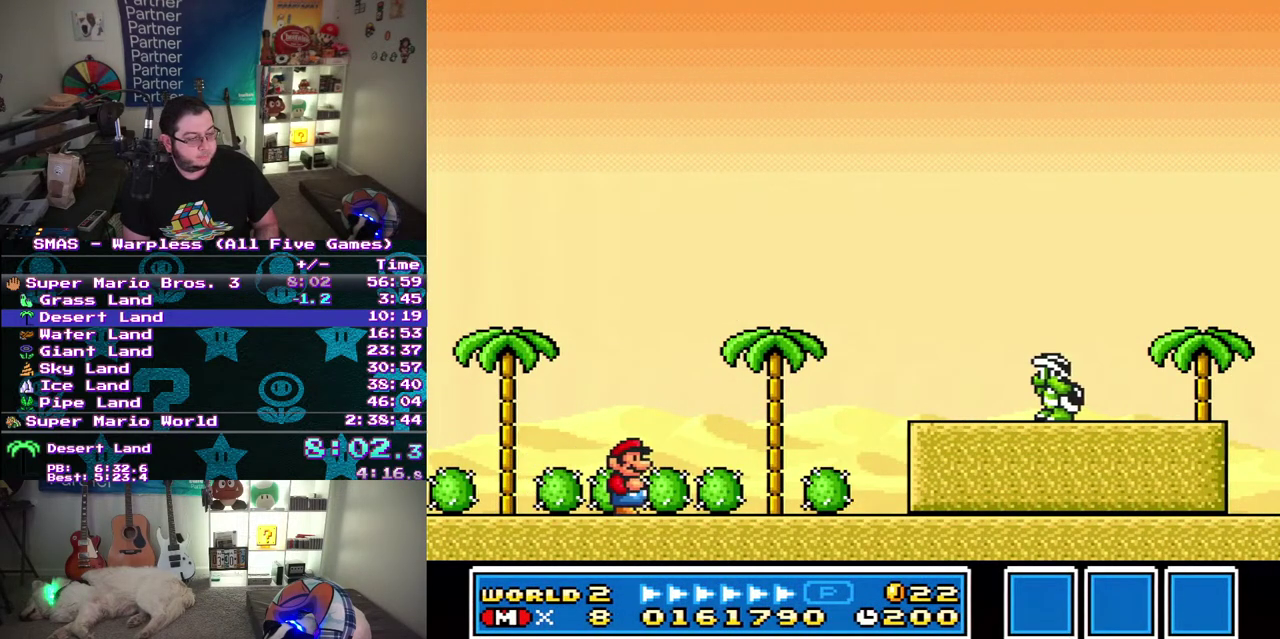
{"buttons": ["DPAD_RIGHT"], "events": [[17, "DPAD_RIGHT", "down"]]}
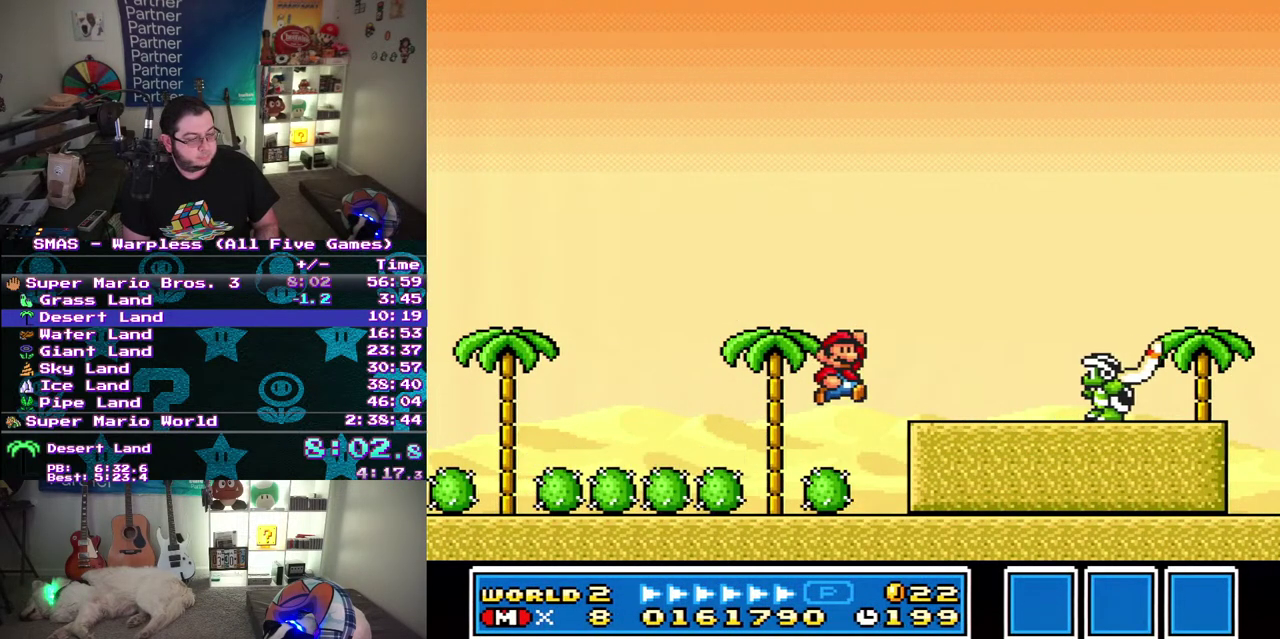
{"buttons": [], "events": [[233, "DPAD_RIGHT", "up"], [250, "DPAD_DOWN", "down"], [433, "DPAD_DOWN", "up"]]}
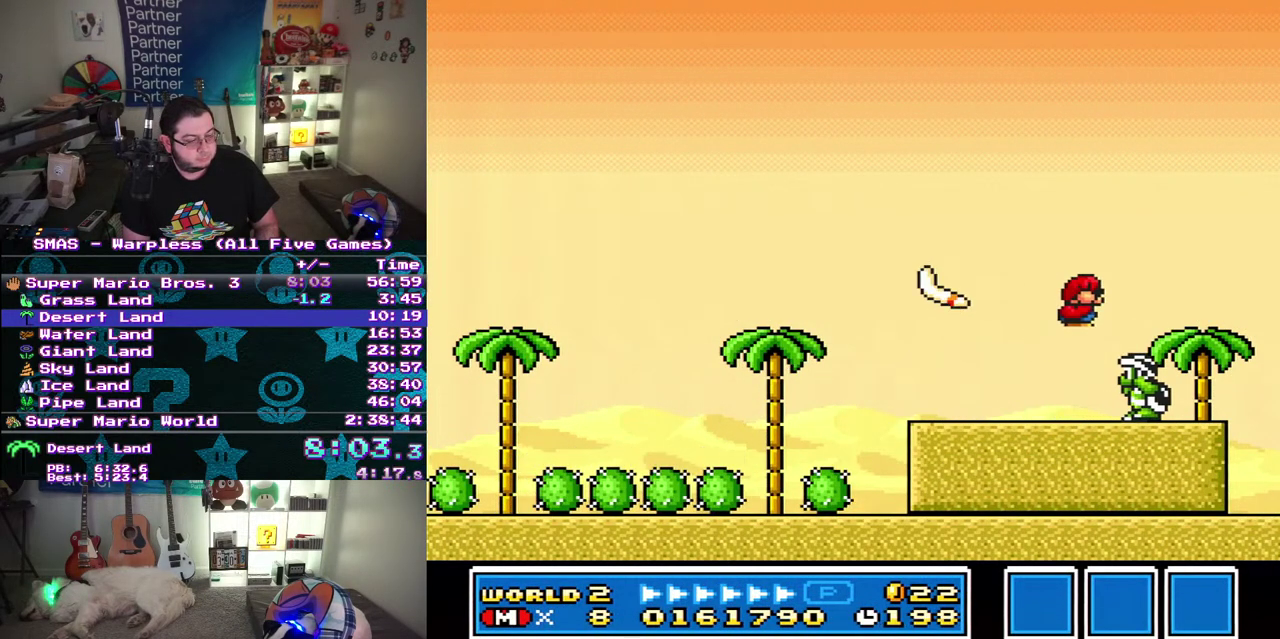
{"buttons": ["DPAD_LEFT"], "events": [[133, "DPAD_LEFT", "down"], [317, "DPAD_LEFT", "up"], [500, "DPAD_LEFT", "down"]]}
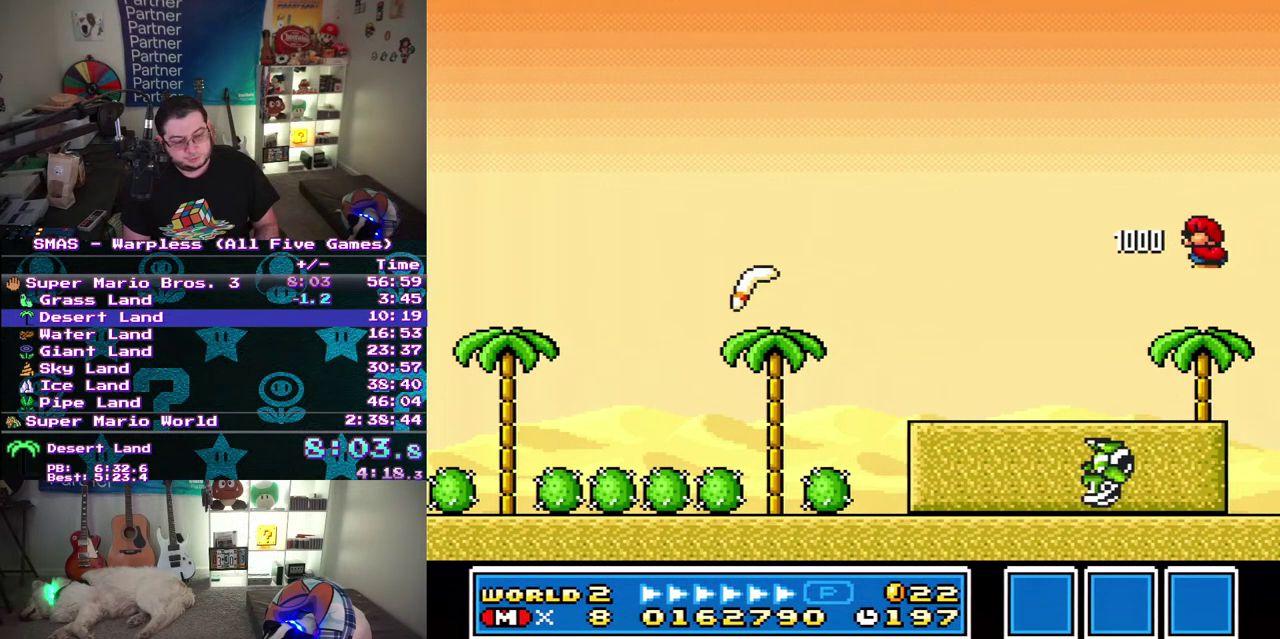
{"buttons": ["DPAD_RIGHT"], "events": [[150, "DPAD_LEFT", "up"], [483, "DPAD_RIGHT", "down"]]}
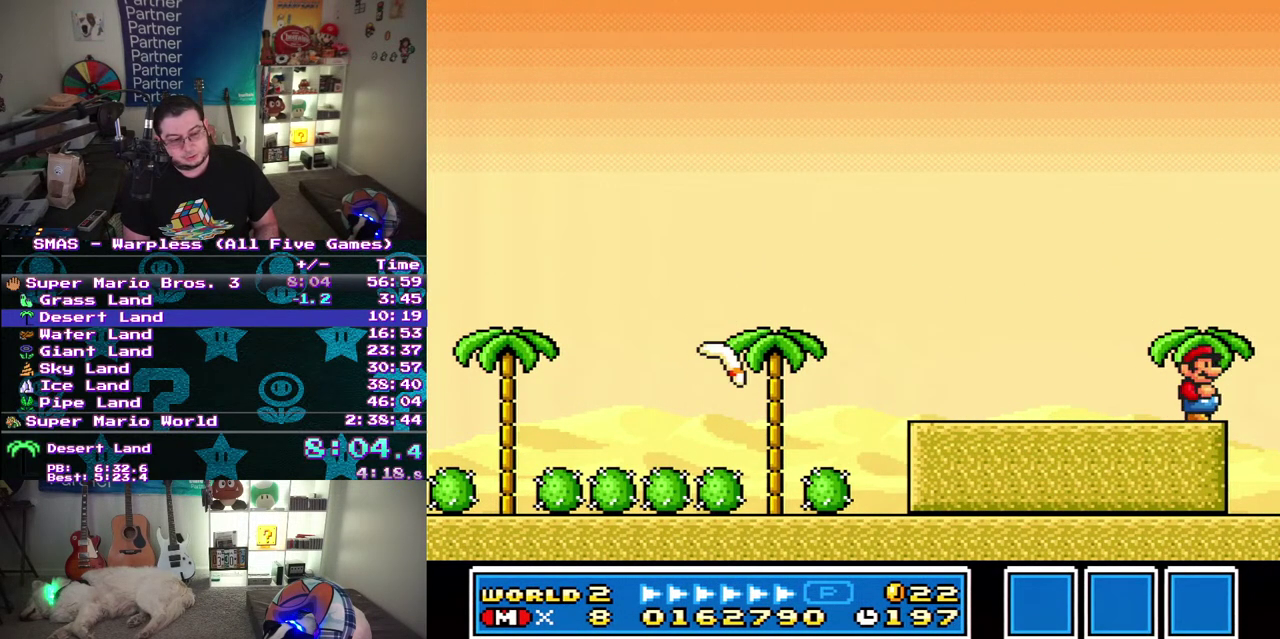
{"buttons": [], "events": [[100, "DPAD_RIGHT", "up"]]}
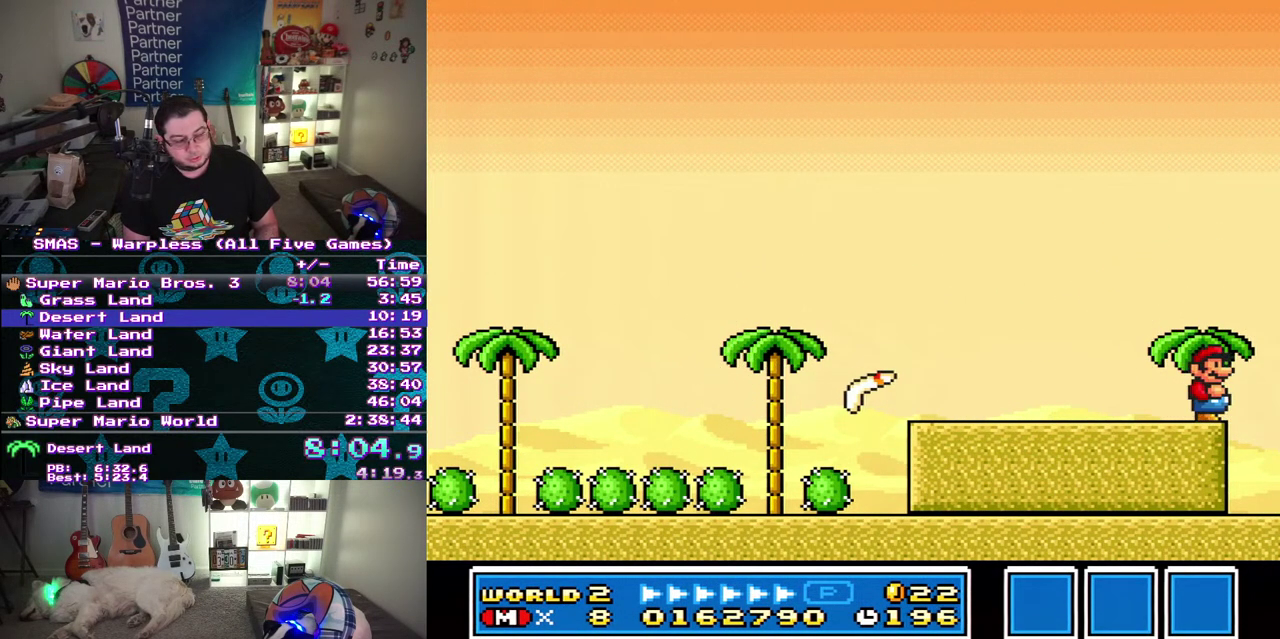
{"buttons": ["DPAD_LEFT"], "events": [[200, "DPAD_LEFT", "down"], [367, "DPAD_LEFT", "up"], [417, "DPAD_LEFT", "down"]]}
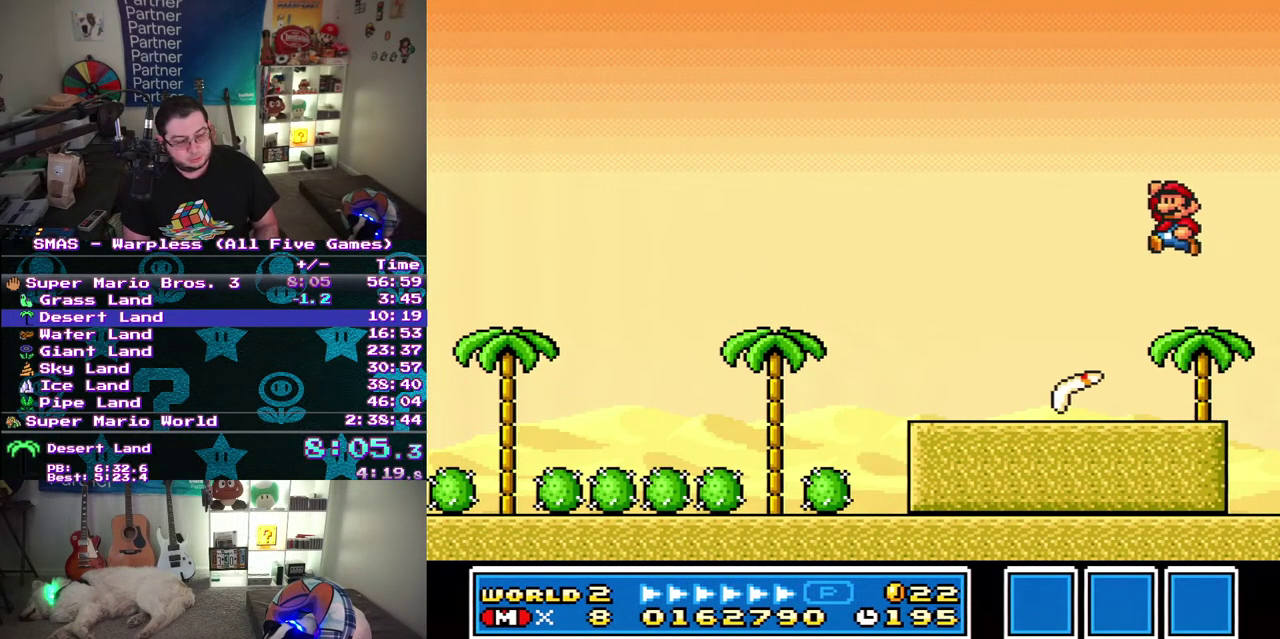
{"buttons": ["DPAD_LEFT"], "events": []}
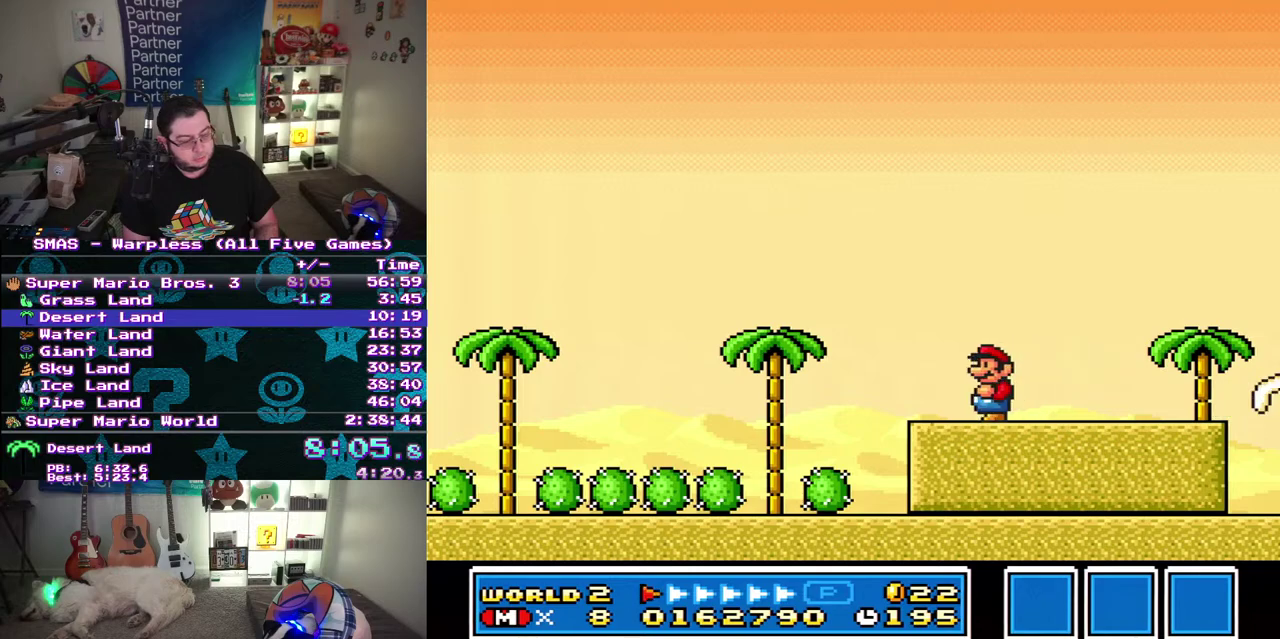
{"buttons": ["DPAD_LEFT"], "events": []}
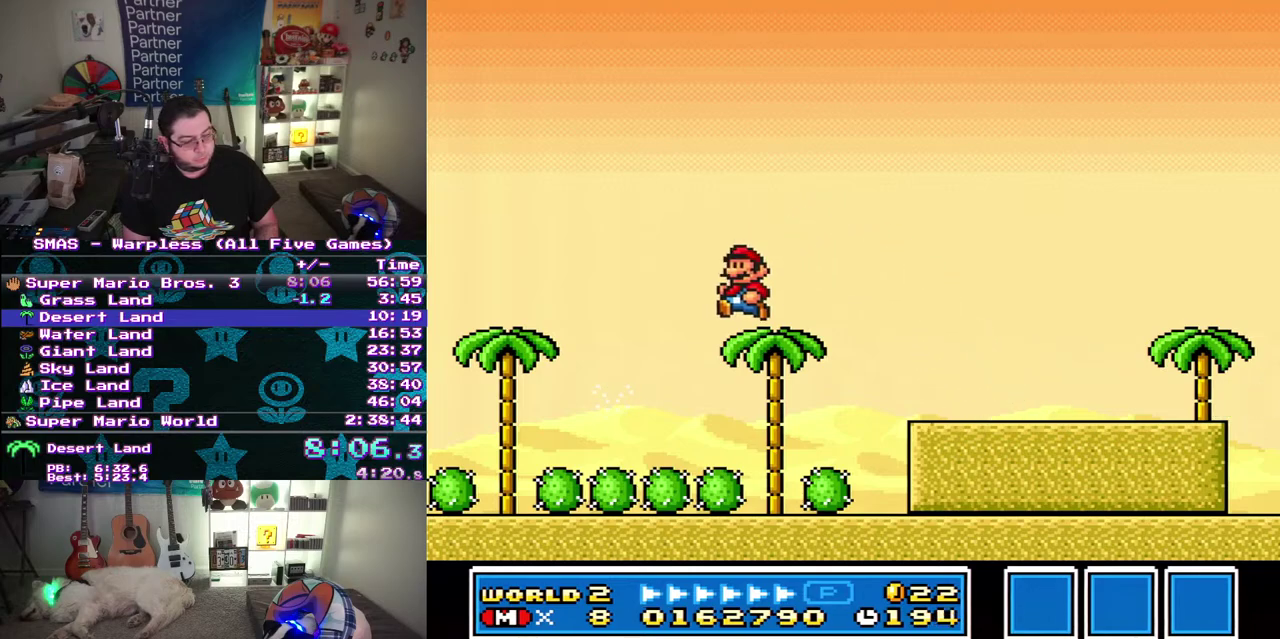
{"buttons": [], "events": [[467, "DPAD_LEFT", "up"]]}
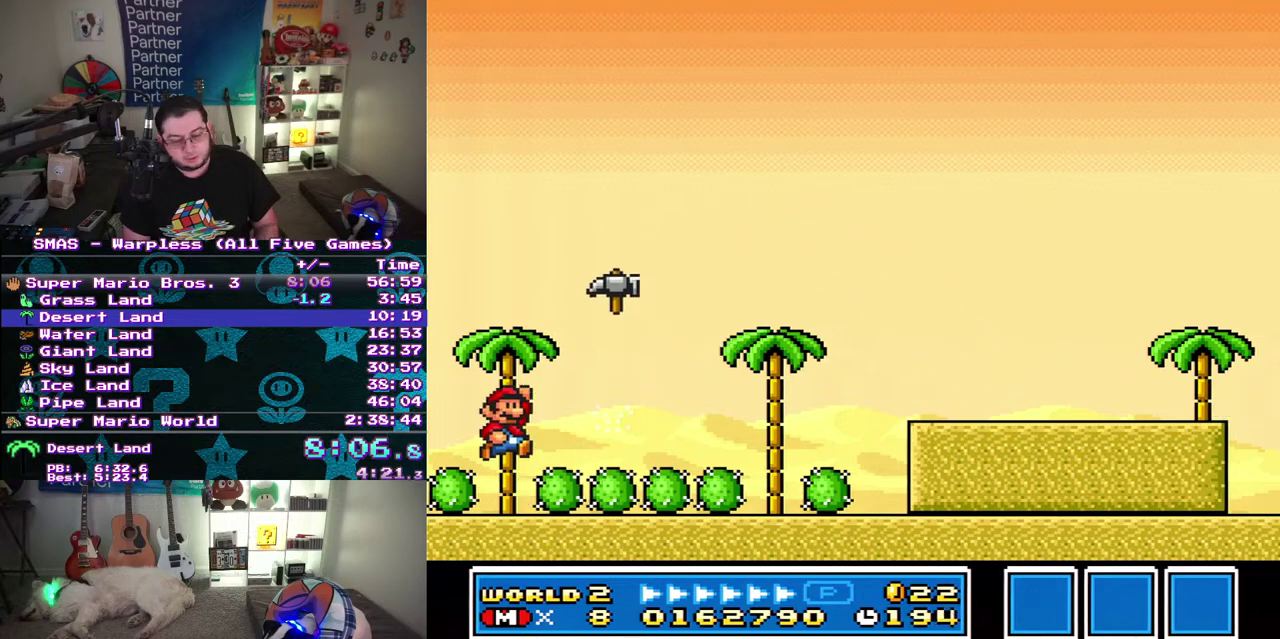
{"buttons": ["DPAD_RIGHT"], "events": [[33, "DPAD_RIGHT", "down"]]}
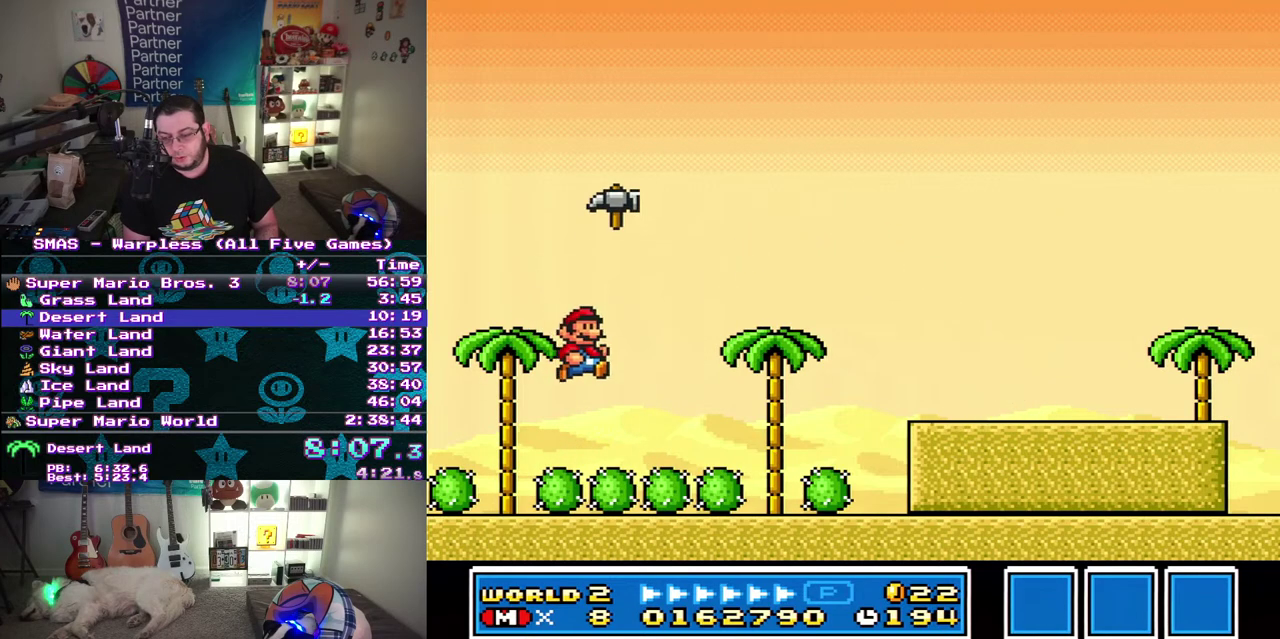
{"buttons": ["DPAD_RIGHT"], "events": []}
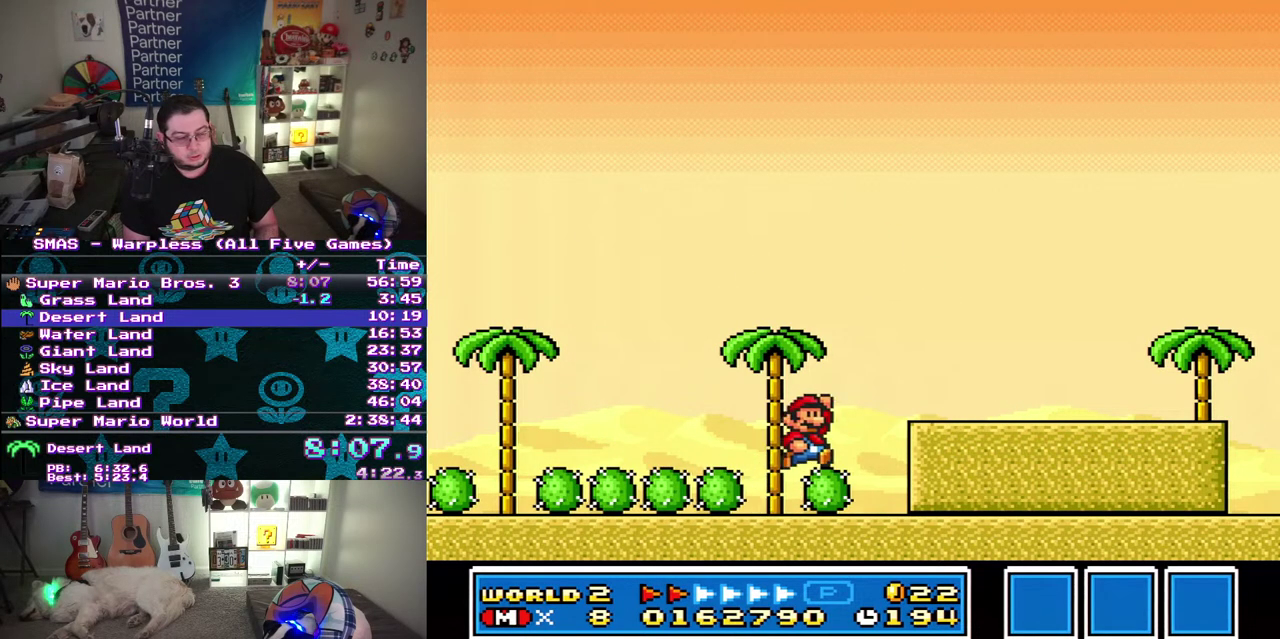
{"buttons": ["DPAD_RIGHT"], "events": []}
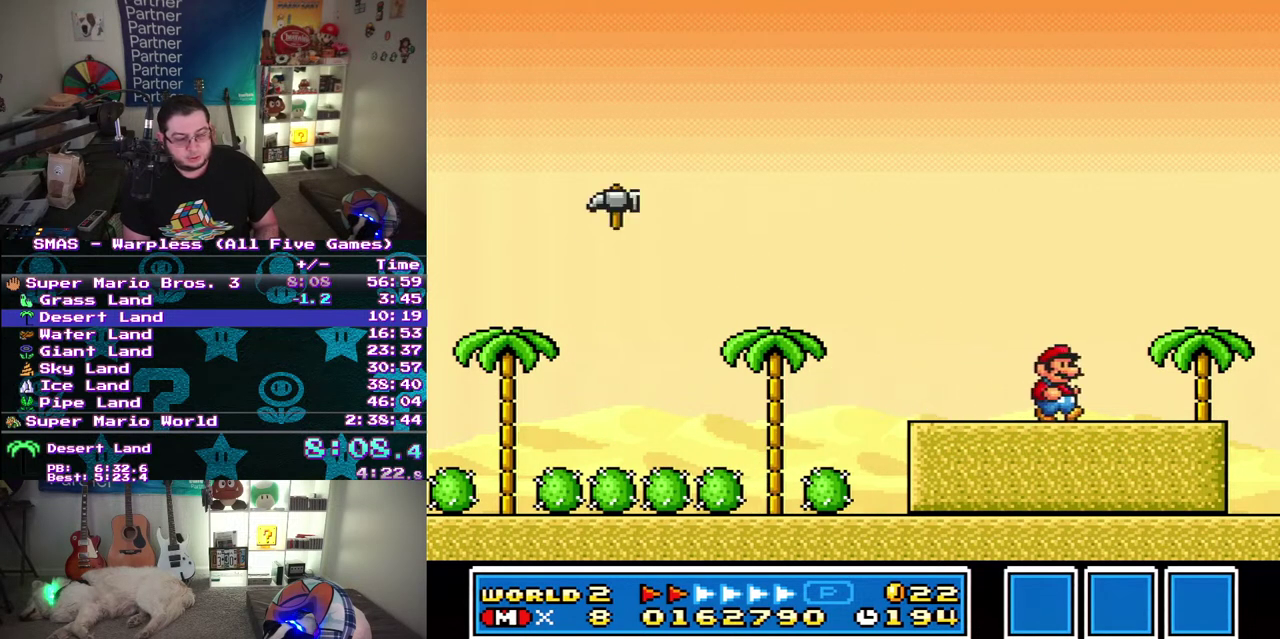
{"buttons": ["DPAD_LEFT"], "events": [[317, "DPAD_LEFT", "down"], [317, "DPAD_RIGHT", "up"]]}
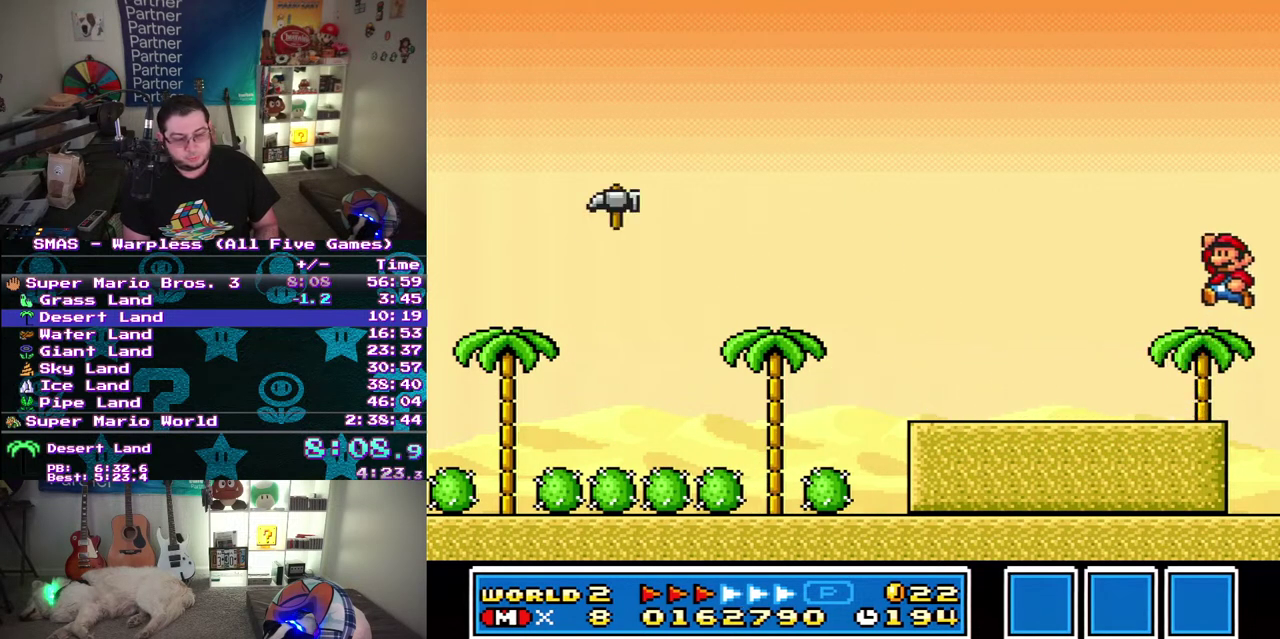
{"buttons": ["DPAD_LEFT"], "events": []}
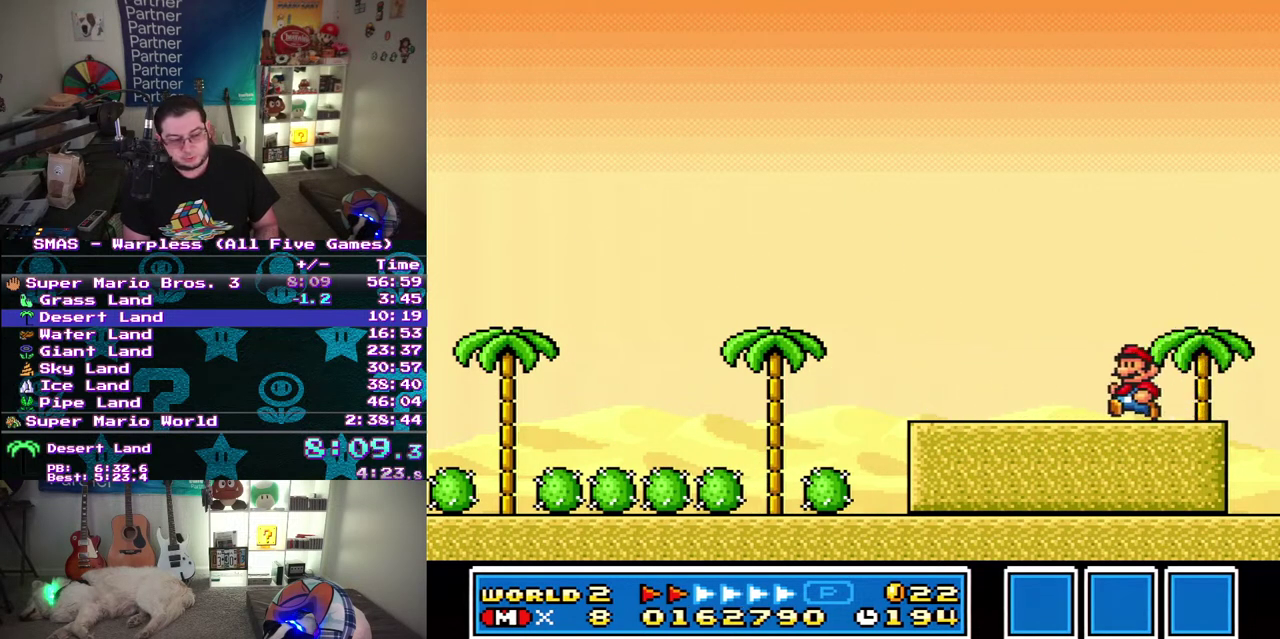
{"buttons": ["DPAD_LEFT"], "events": []}
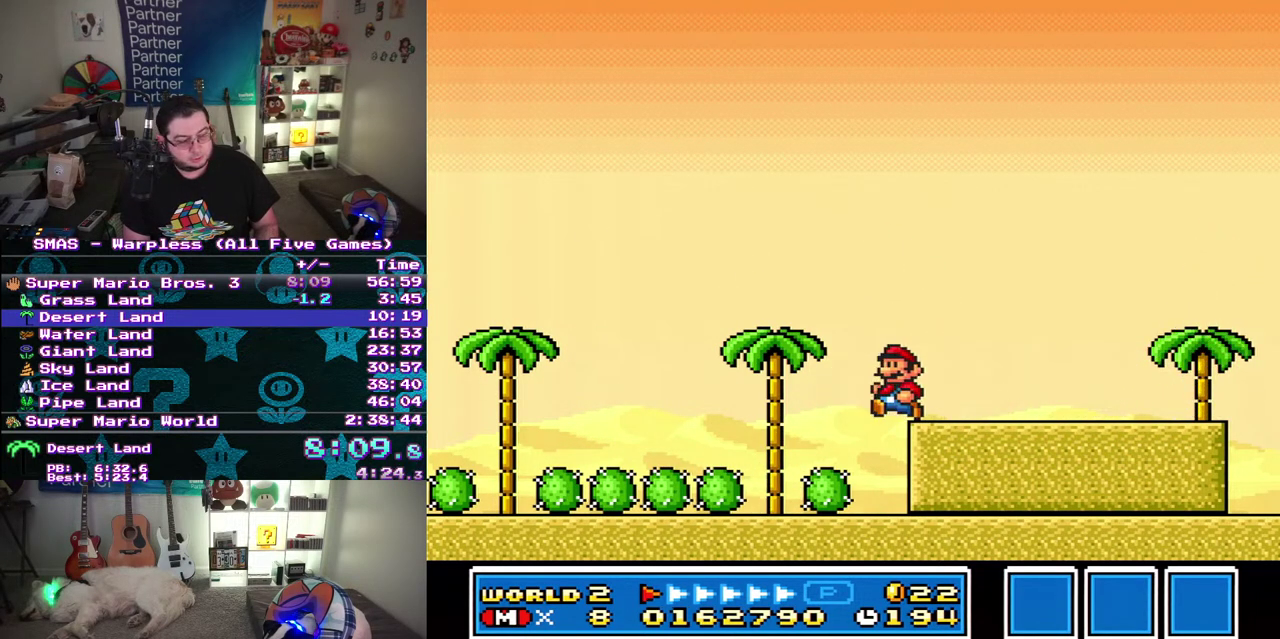
{"buttons": ["DPAD_LEFT"], "events": []}
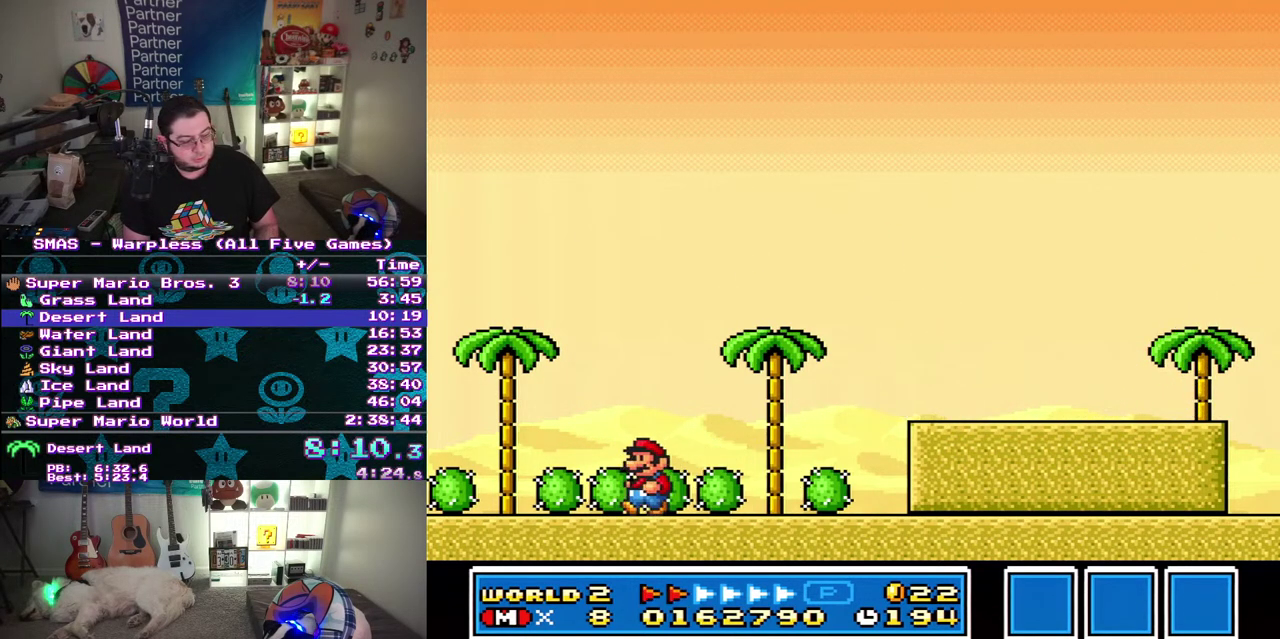
{"buttons": ["DPAD_RIGHT"], "events": [[433, "DPAD_LEFT", "up"], [433, "DPAD_RIGHT", "down"]]}
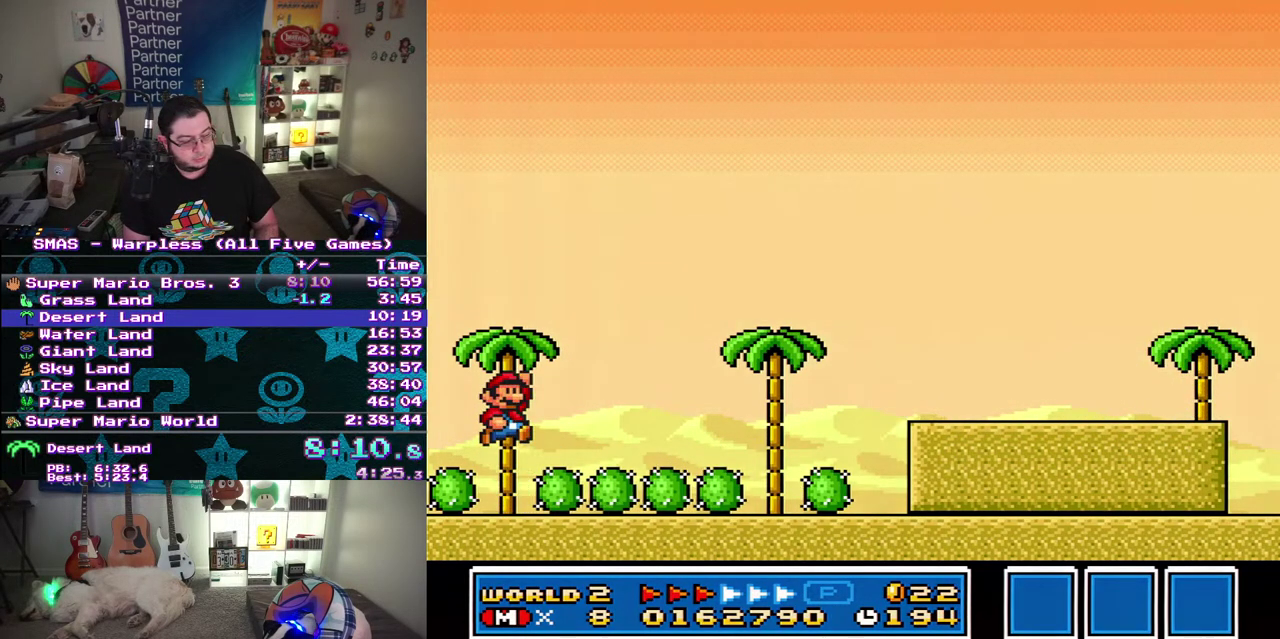
{"buttons": [], "events": [[200, "DPAD_RIGHT", "up"]]}
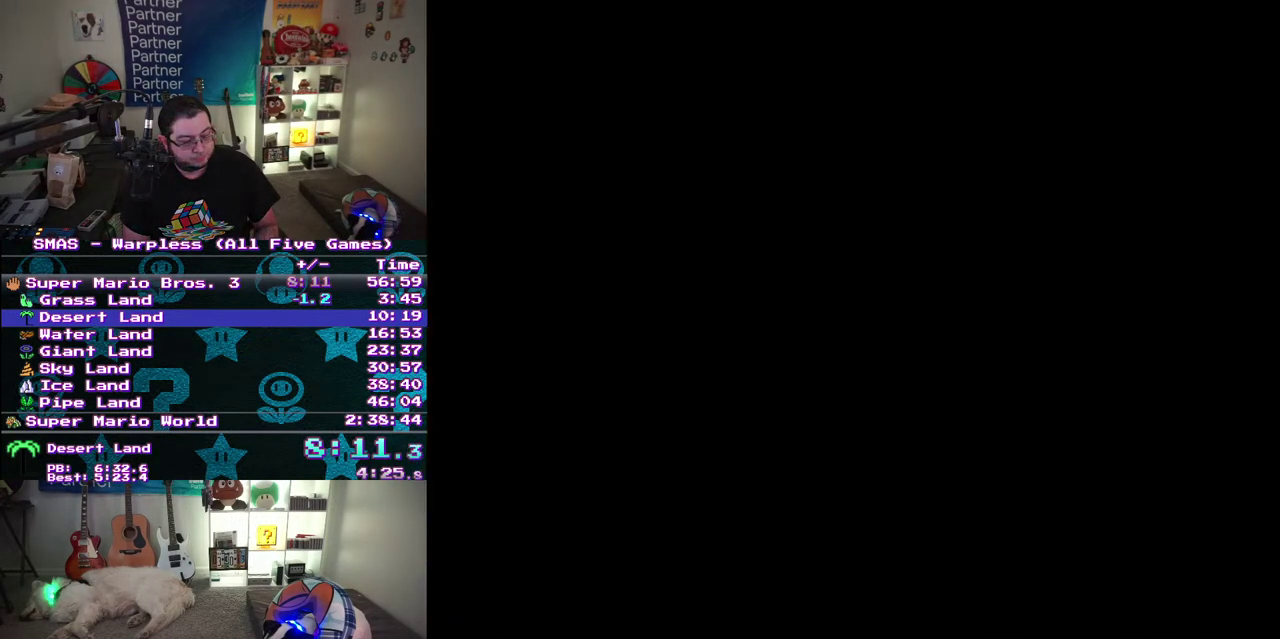
{"buttons": [], "events": []}
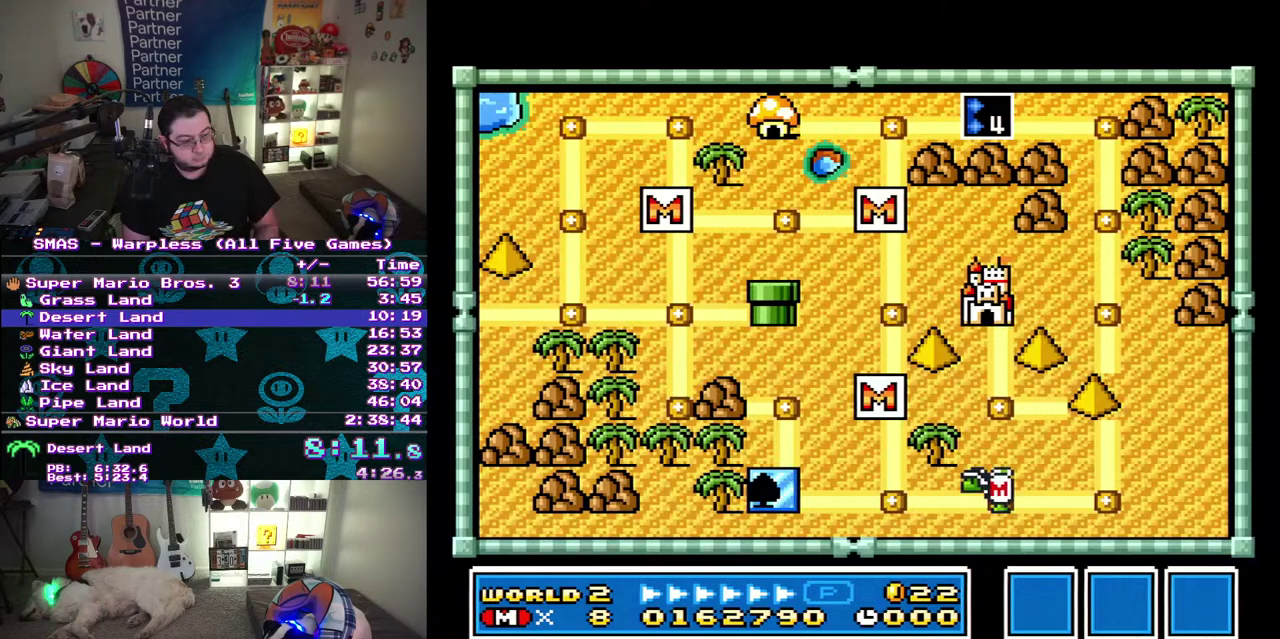
{"buttons": ["DPAD_RIGHT"], "events": [[350, "DPAD_RIGHT", "down"]]}
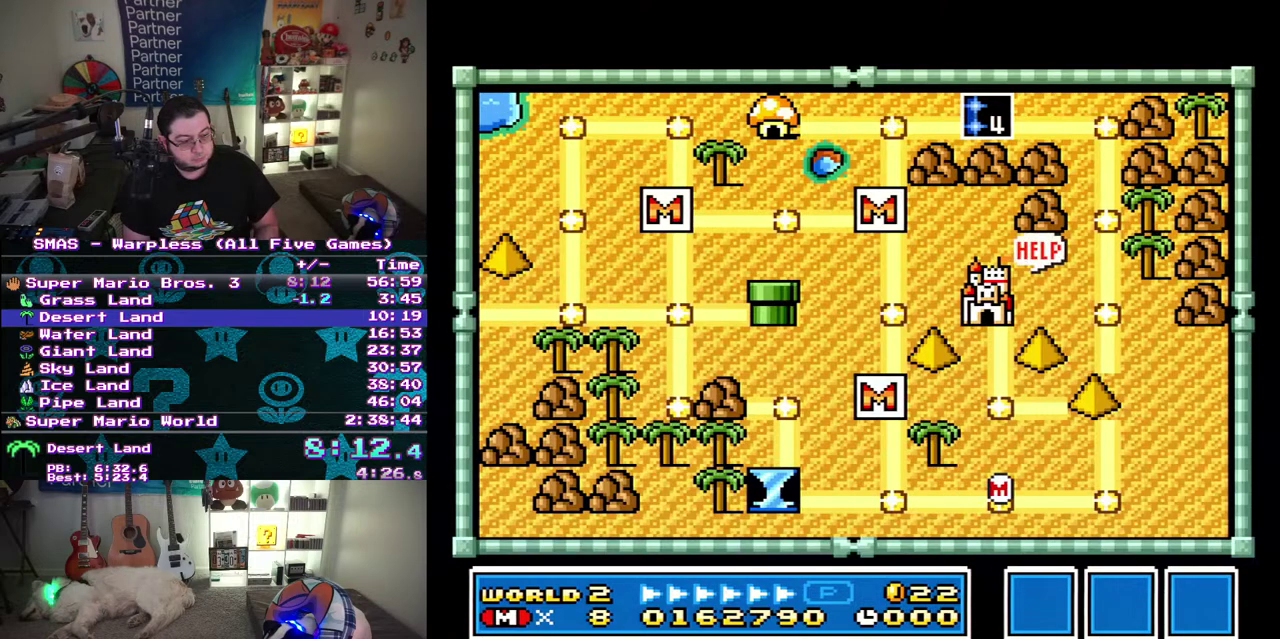
{"buttons": ["DPAD_RIGHT"], "events": []}